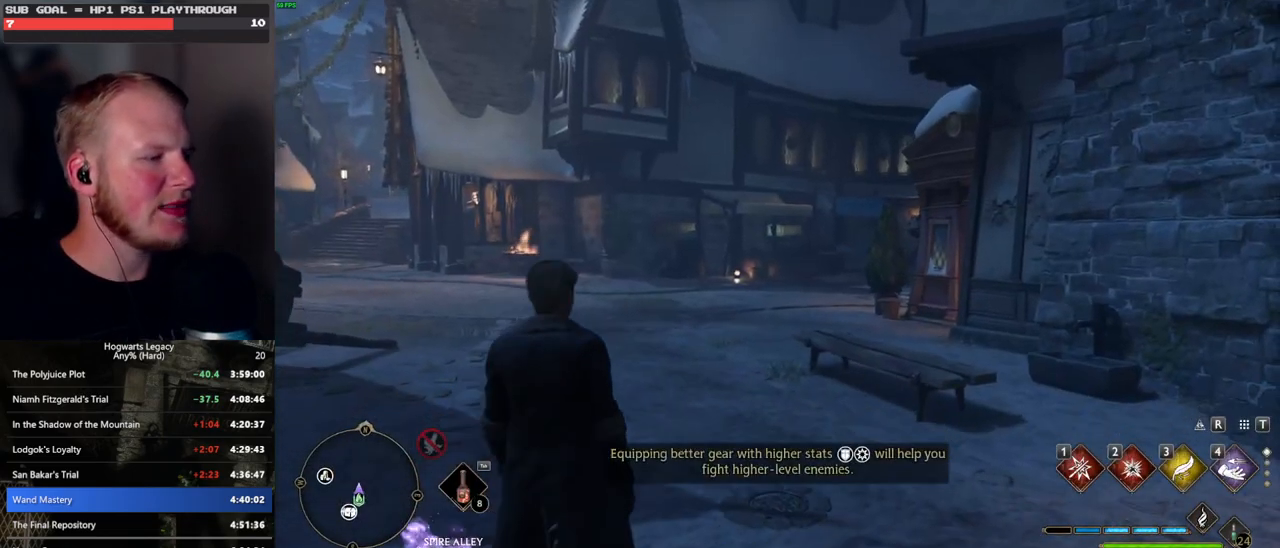
Gameplay with keyboard and mouse; each line is a JSON object with the keys and mouse buttons held at the frame after it. "events" lists presses ("down") and releases ("up") of ".", "/", "0", "1", "2", "3", "4", "5", "6", "7", "8", "9", "a", "alt_l", "alt_r", "b", "backslash", "backspace", "c", "caps_lock", "comma", "ctrl_l", "ctrl_r", "d", "e", "equals", "escape", "f", "f1", "f10", "f11", "f12", "f2", "f3", "f4", "f5", "f6", "f7", "f8", "f9", "g", "h", "i", "j", "k", "l", "lbracket", "m", "minus", "n", "o", "p", "q", "quote", "r", "rbracket", "return", "s", "semicolon", "shift_l", "shift_r", "space", "super", "t", "tab", "tilde", "u", "v", "w", "x", "y", "z", "mouse_left", "mouse_wheel", "mouse_right", "mouse_mb4" and "mouse_mb5" between this image and that frame as [ms after this image, input, new state], when the widget could be followed in between. "mouse_left", "mouse_wheel", "mouse_right", "mouse_mb4", "mouse_mb5" = the "left", "wheel", "right", "mb4", "mb5" buttons of the "mouse" list. No other keys are recorded. "wheel" means that the mouse wheel is clicked or scrolled. Mouse movement is not recorded.
{"keys": ["w"], "mouse": [], "events": [[100, "w", "down"]]}
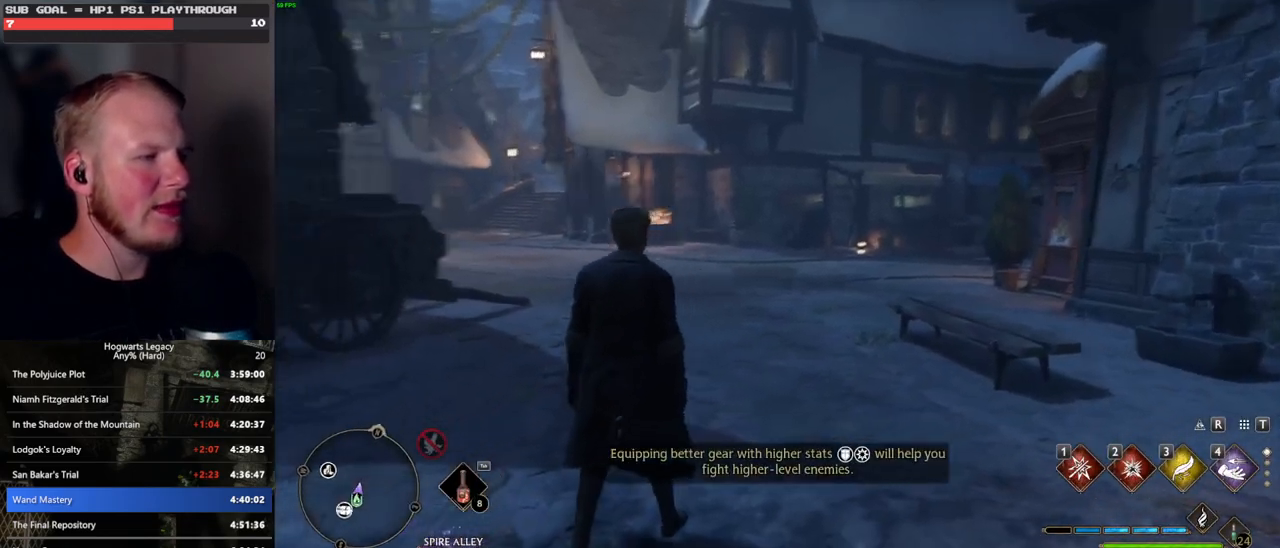
{"keys": ["shift_l", "space", "w"], "mouse": [], "events": [[133, "space", "down"], [483, "shift_l", "down"]]}
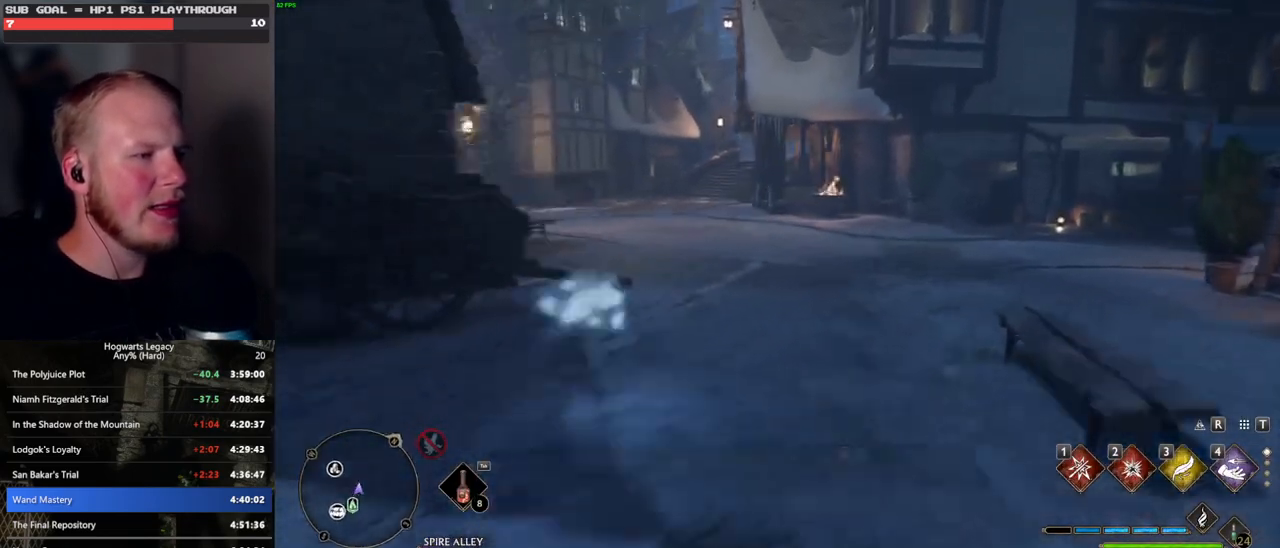
{"keys": ["w"], "mouse": [], "events": [[117, "shift_l", "up"], [117, "space", "up"]]}
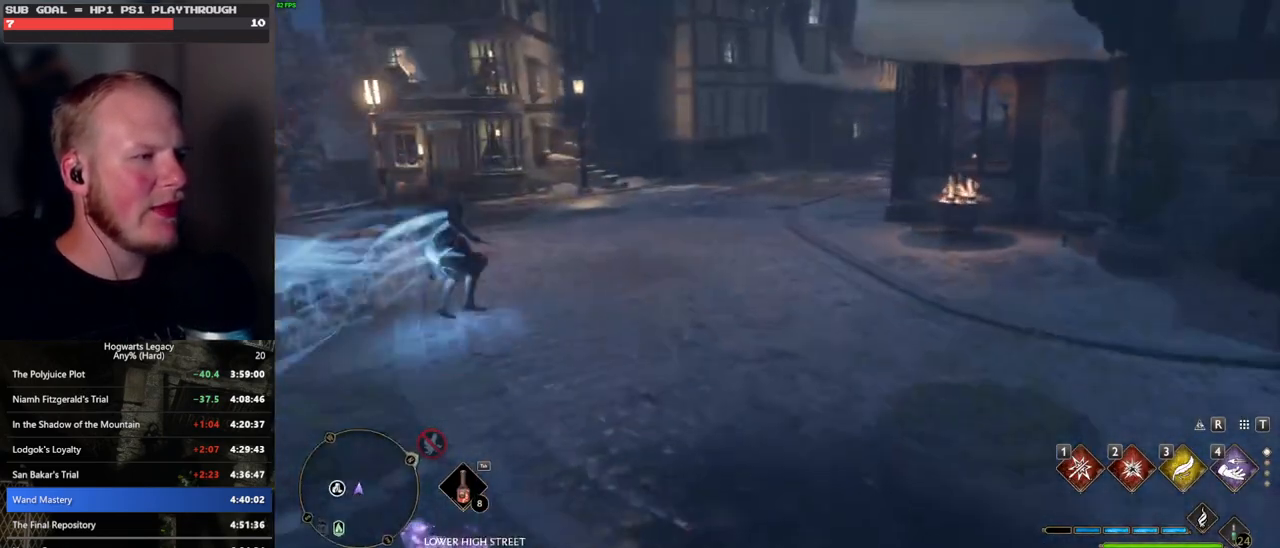
{"keys": ["space", "w"], "mouse": [], "events": [[133, "space", "down"]]}
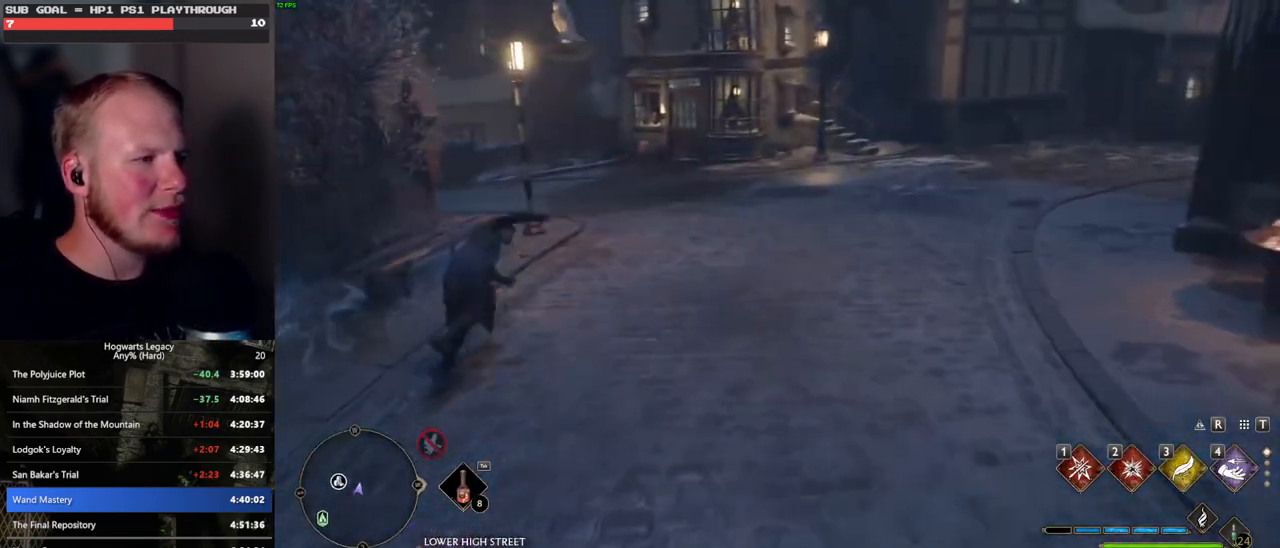
{"keys": ["w"], "mouse": [], "events": [[167, "space", "up"]]}
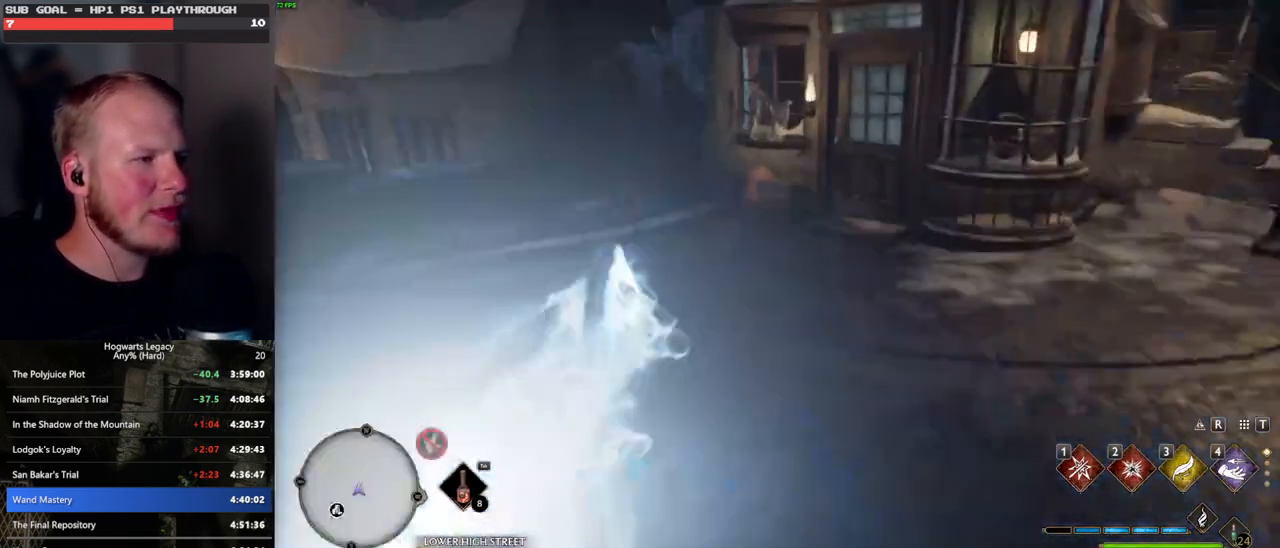
{"keys": ["w"], "mouse": [], "events": []}
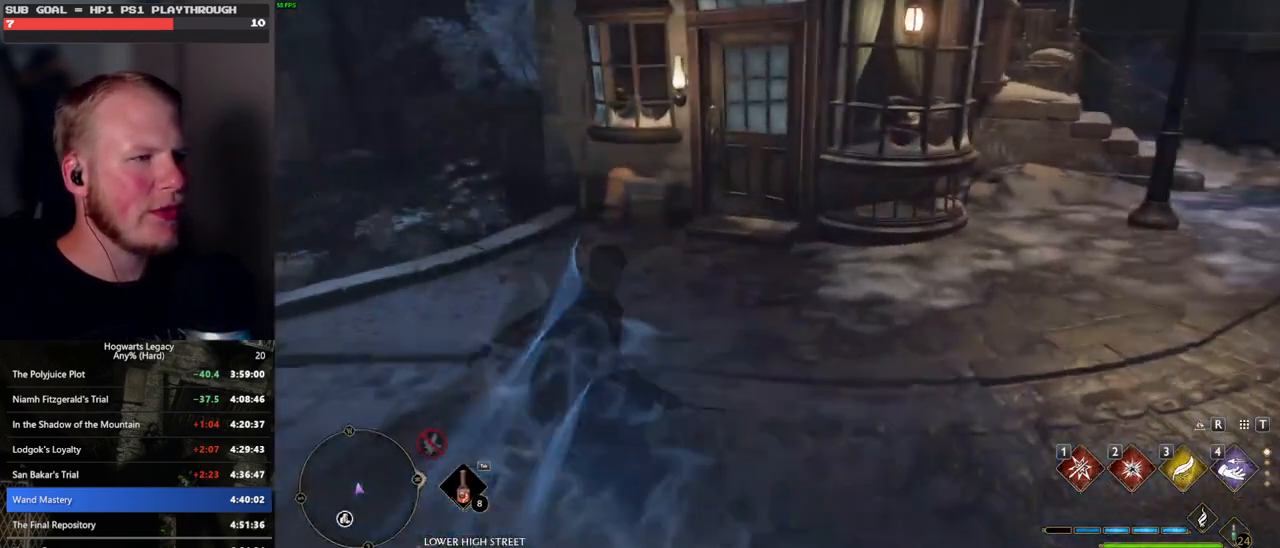
{"keys": [], "mouse": [], "events": [[350, "w", "up"]]}
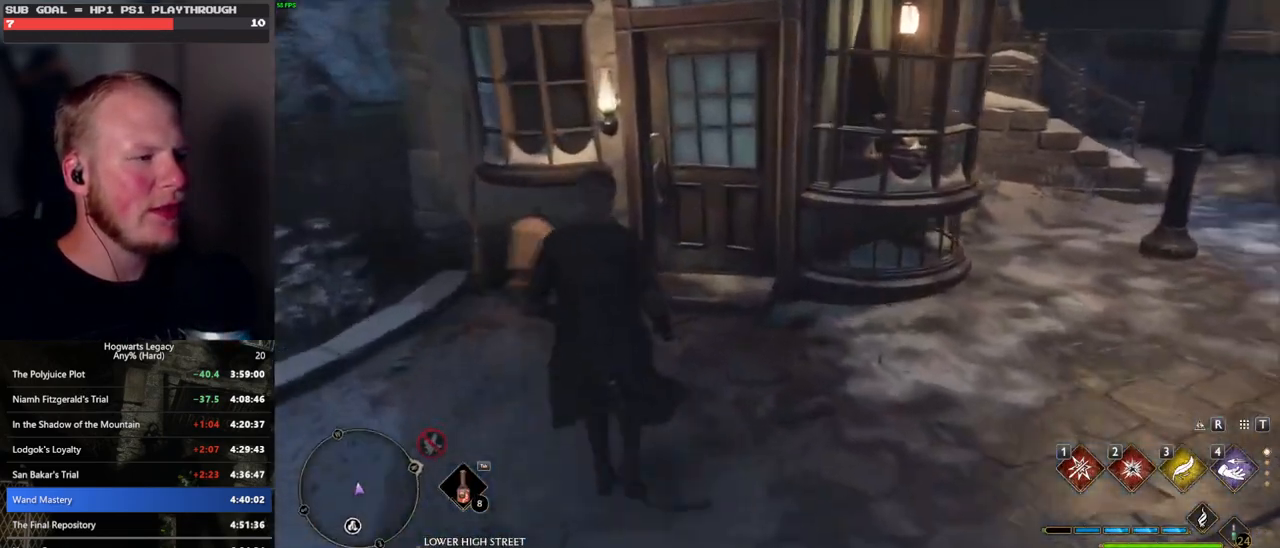
{"keys": [], "mouse": [], "events": []}